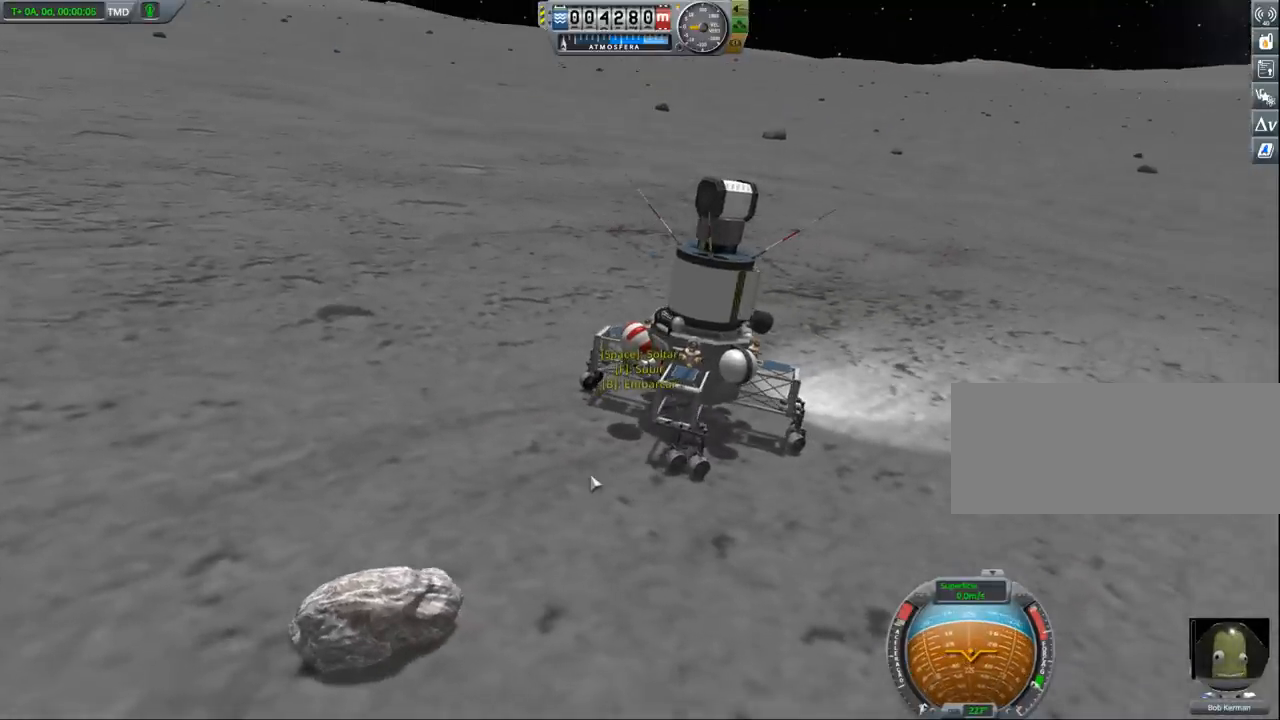
Gameplay with keyboard and mouse; each line is a JSON object with the keys held at the frame after it. "events" lists presses ("down") and releases ("up") of "a", "alt", "caps_lock", "ctrl", "d", "e", "h", "i", "j", "k", "l", "n", "q", "s", "shift", "space", "w", "x" and "z" between this image and that frame as [ms after this image, input, new state], when the widget could be followed in between. No other keys are recorded. Mouse buttons are not recorded. Not read: mouse_move other_keys.
{"keys": [], "events": [[467, "space", "down"], [500, "space", "up"]]}
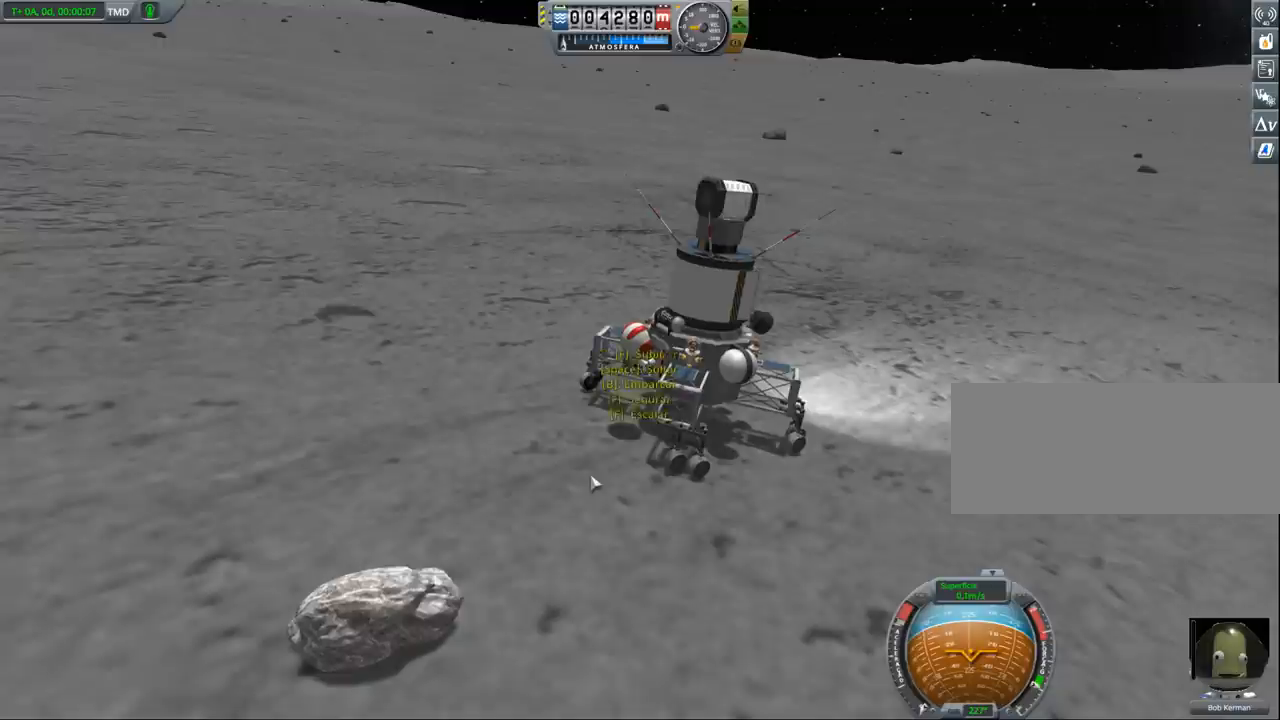
{"keys": [], "events": []}
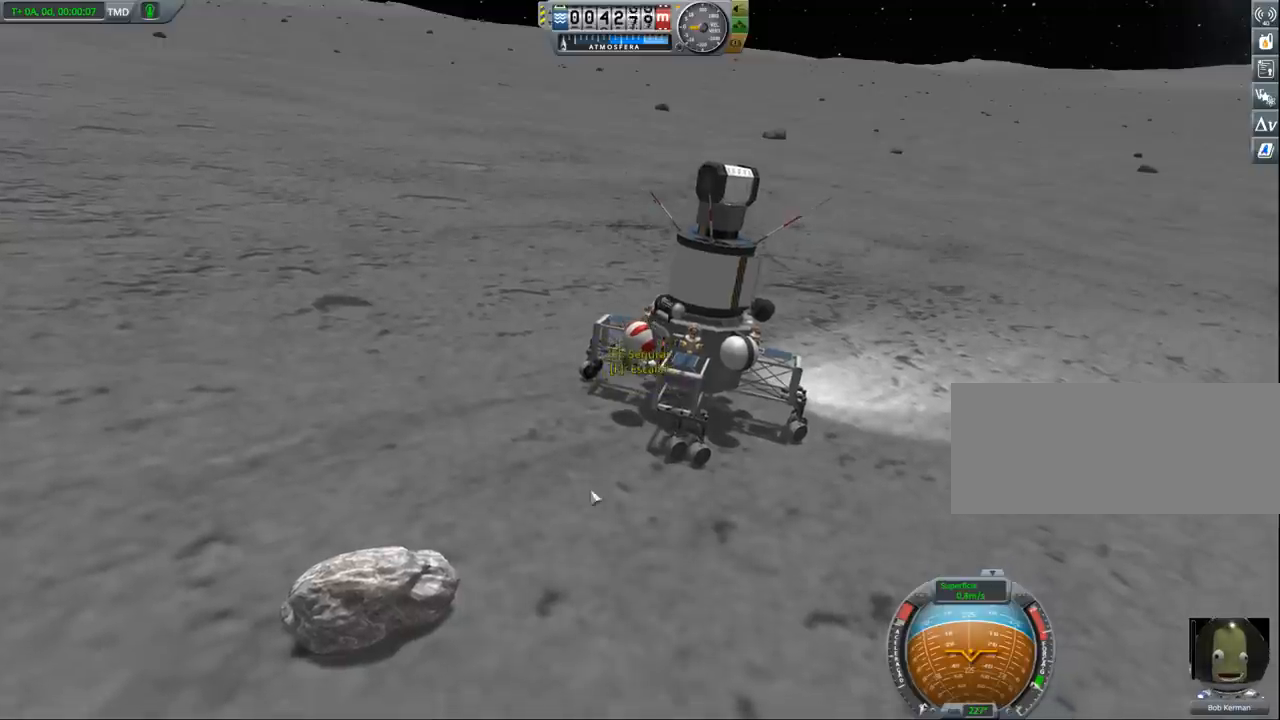
{"keys": ["a"], "events": [[433, "a", "down"]]}
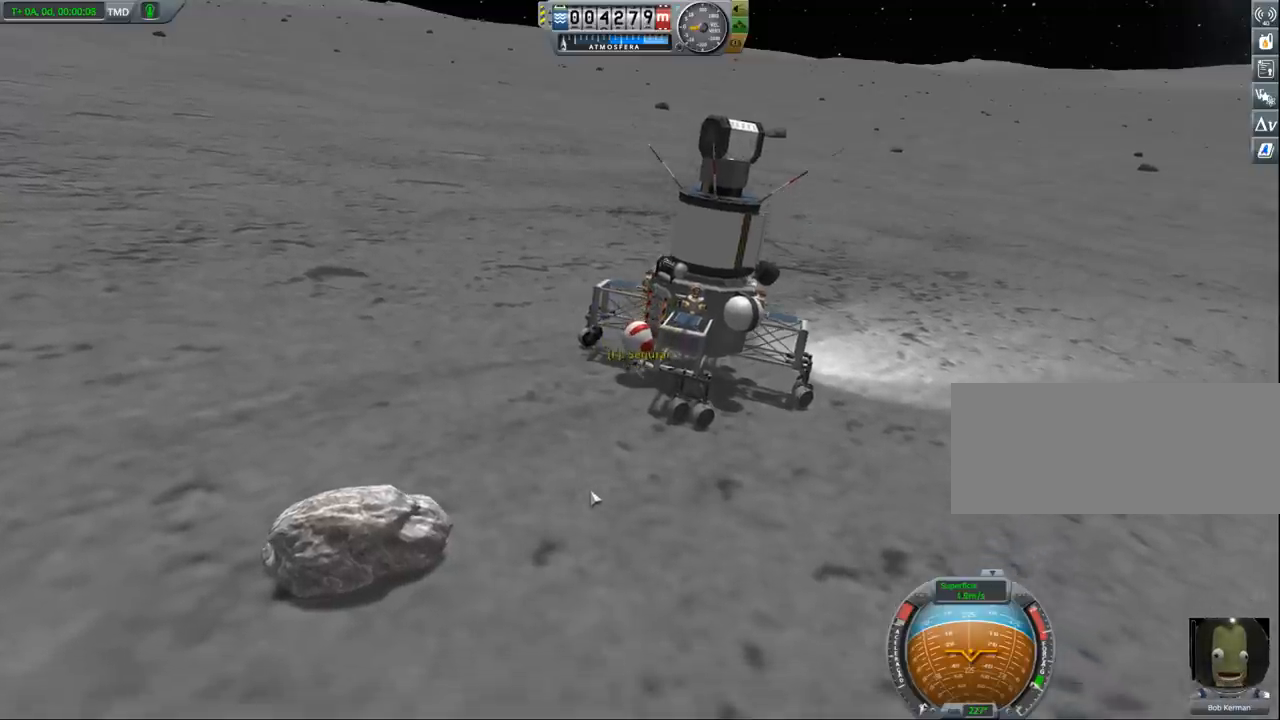
{"keys": ["a", "s"], "events": [[467, "s", "down"]]}
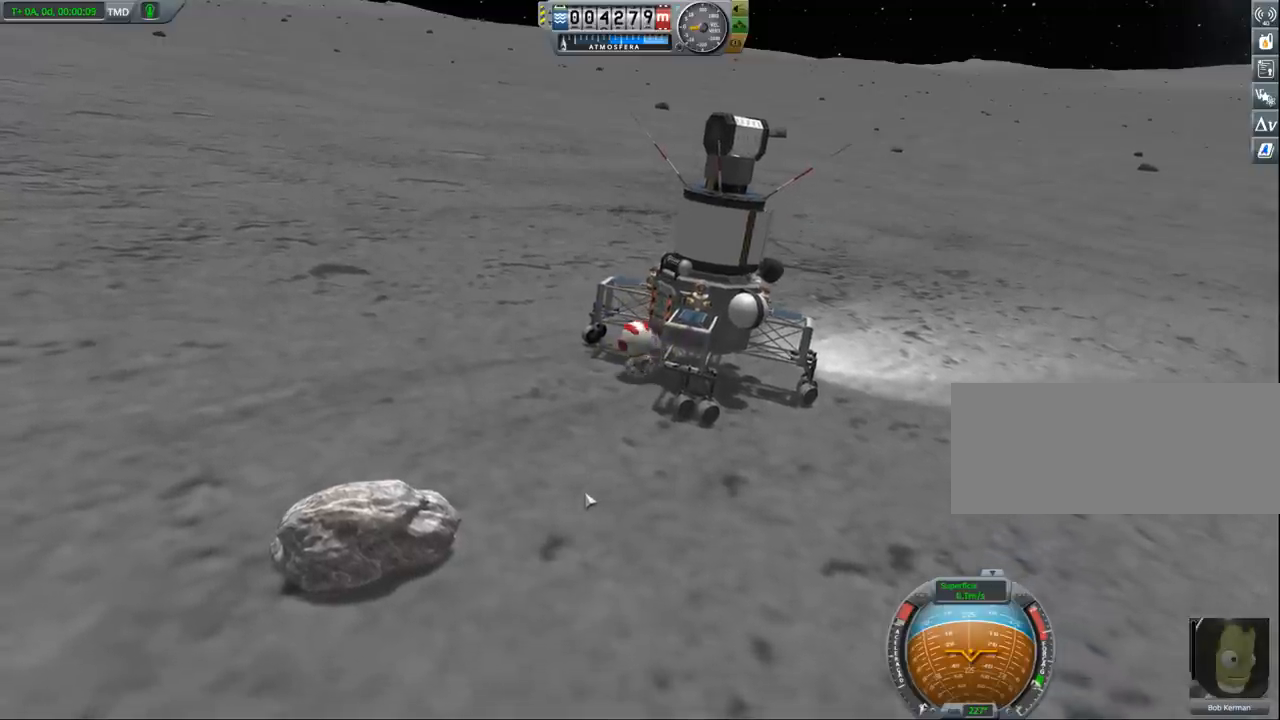
{"keys": ["a", "s"], "events": []}
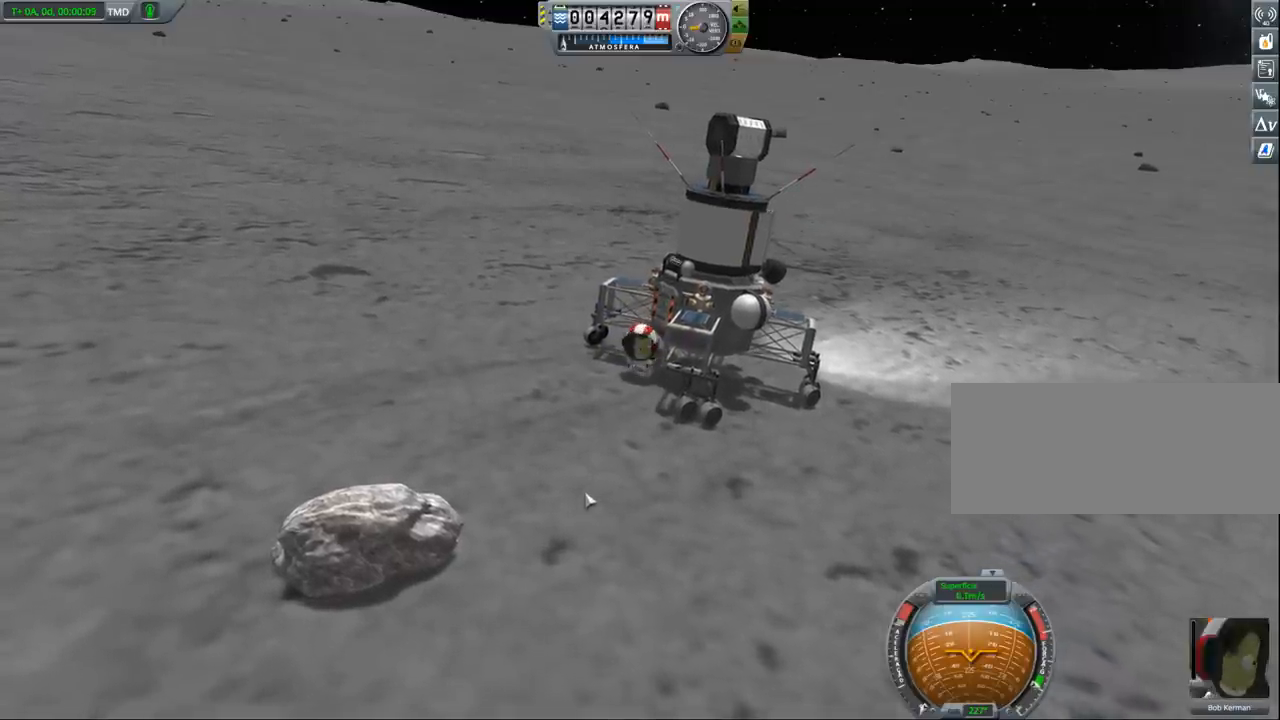
{"keys": ["a", "s"], "events": []}
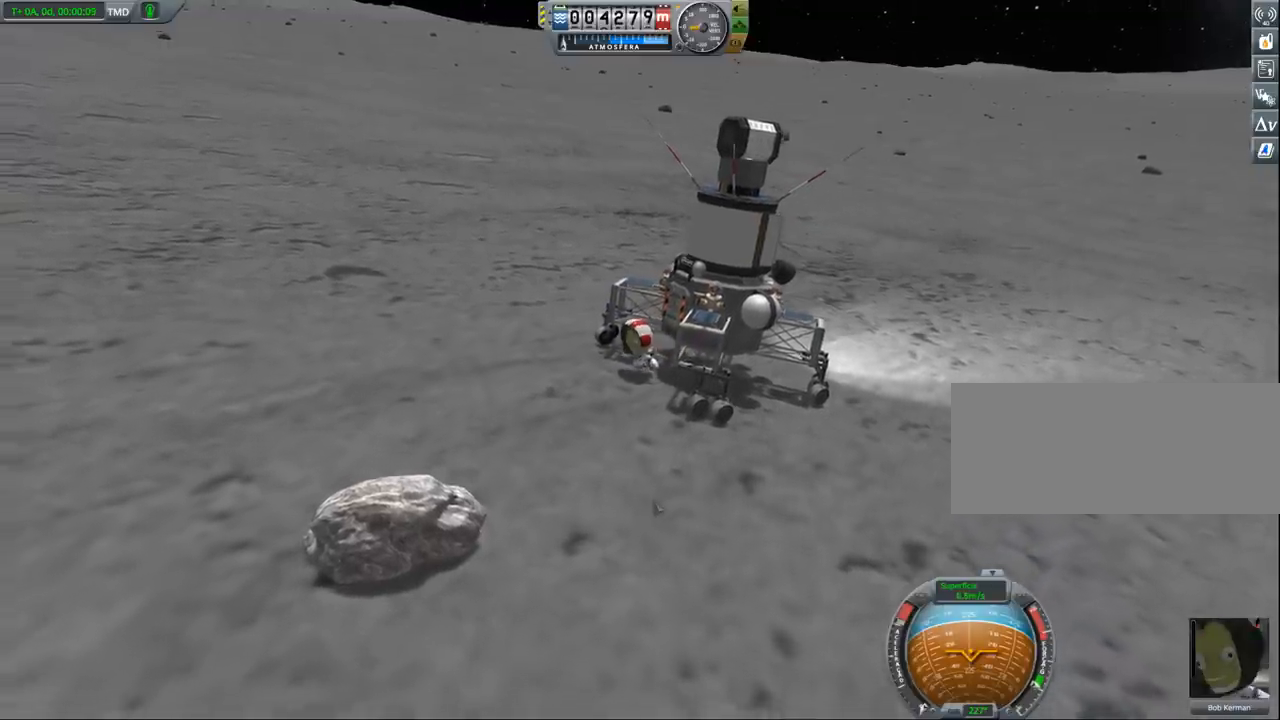
{"keys": ["a", "s"], "events": []}
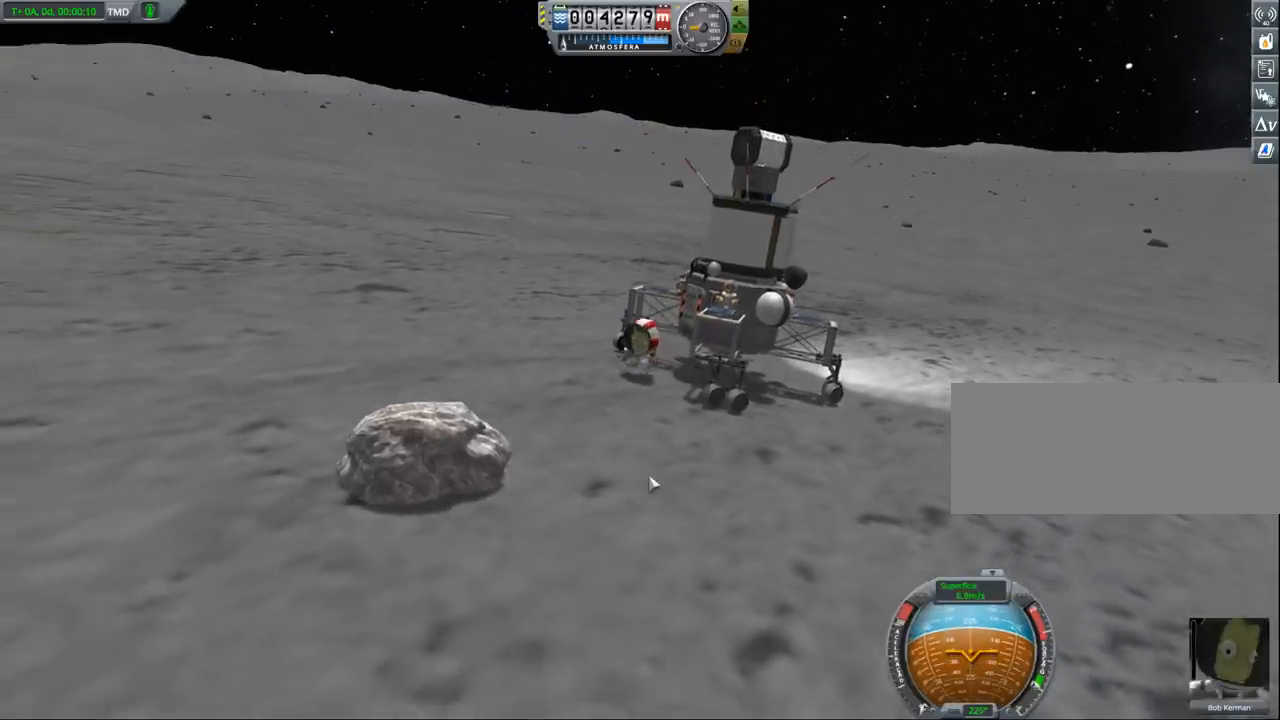
{"keys": ["a", "s"], "events": []}
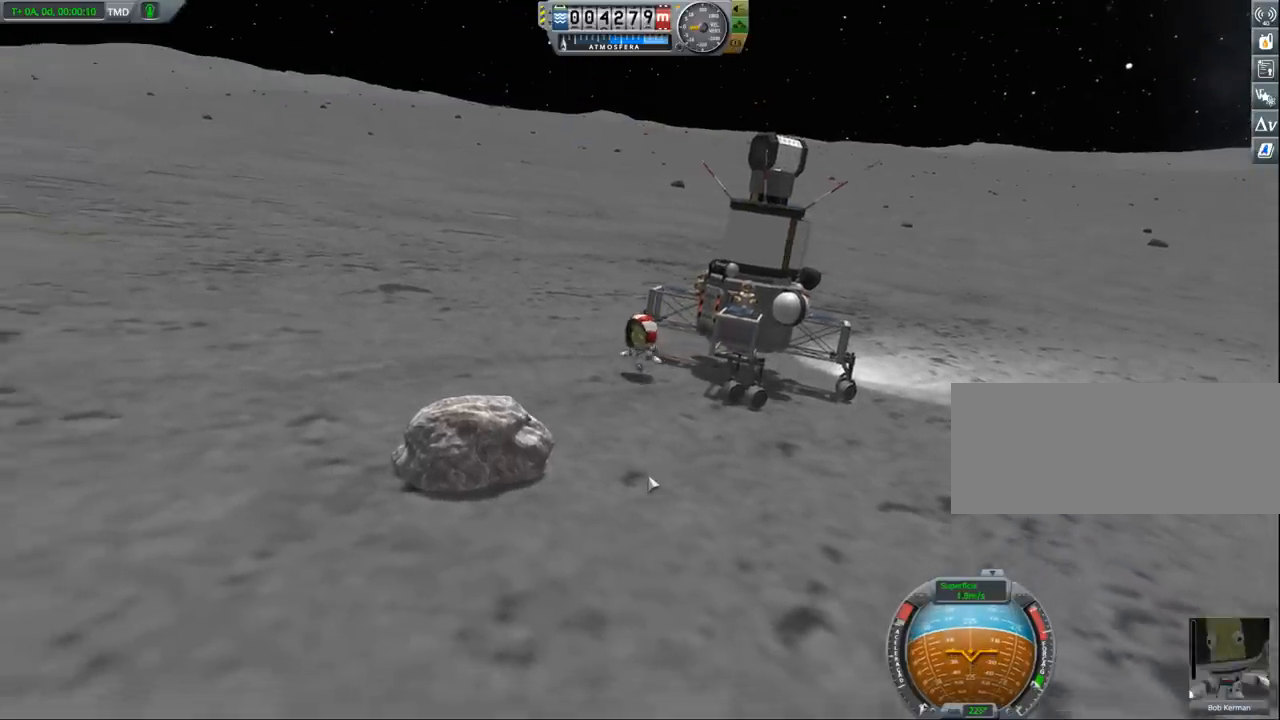
{"keys": ["a", "s"], "events": []}
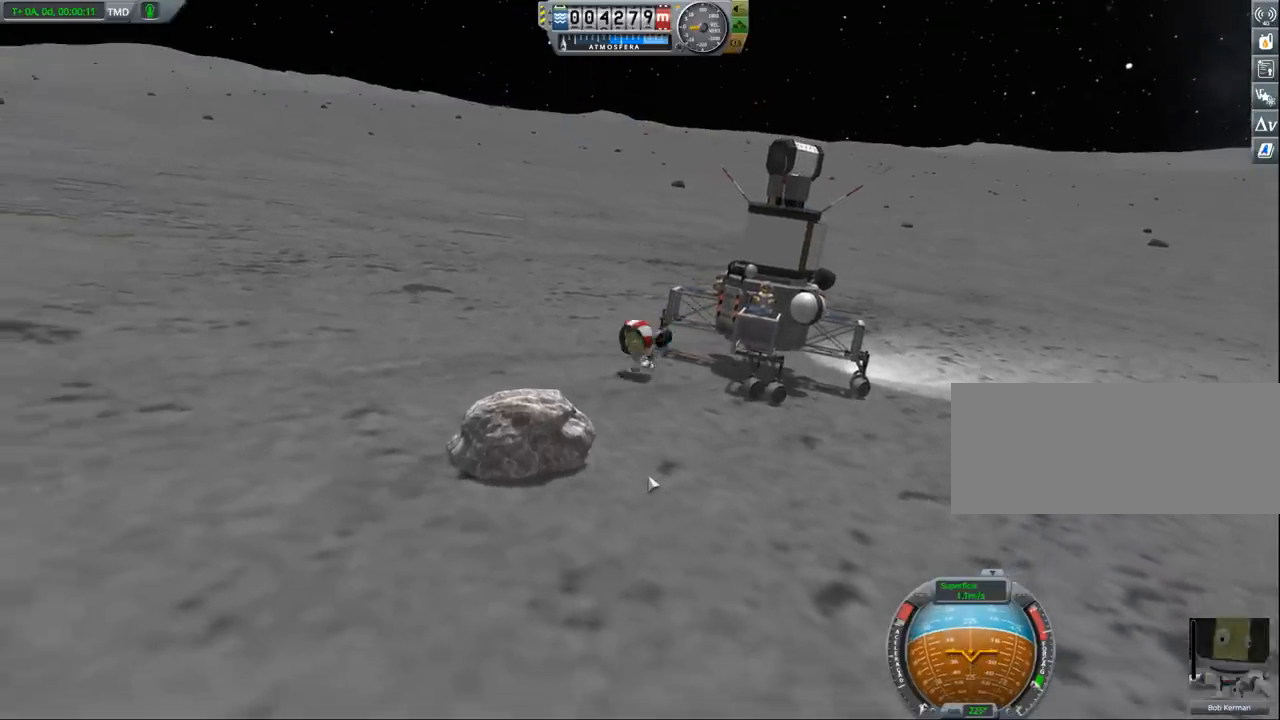
{"keys": ["a", "s"], "events": []}
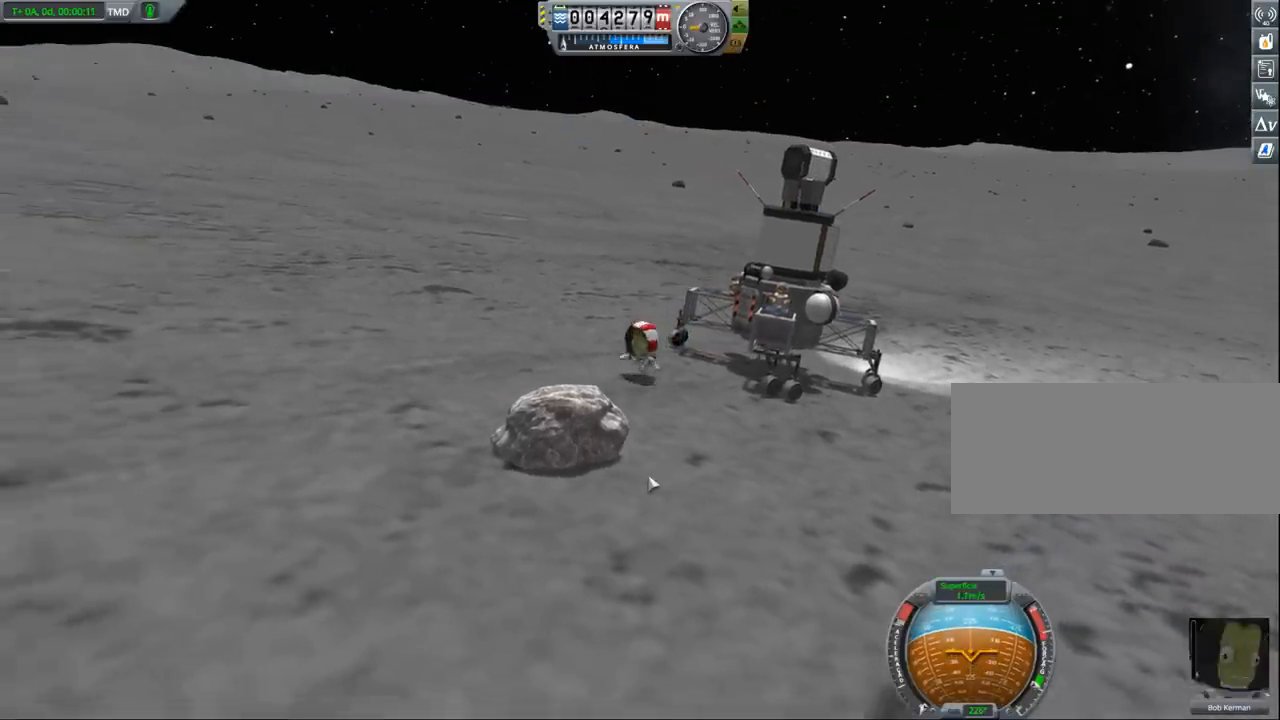
{"keys": ["s"], "events": [[167, "a", "up"]]}
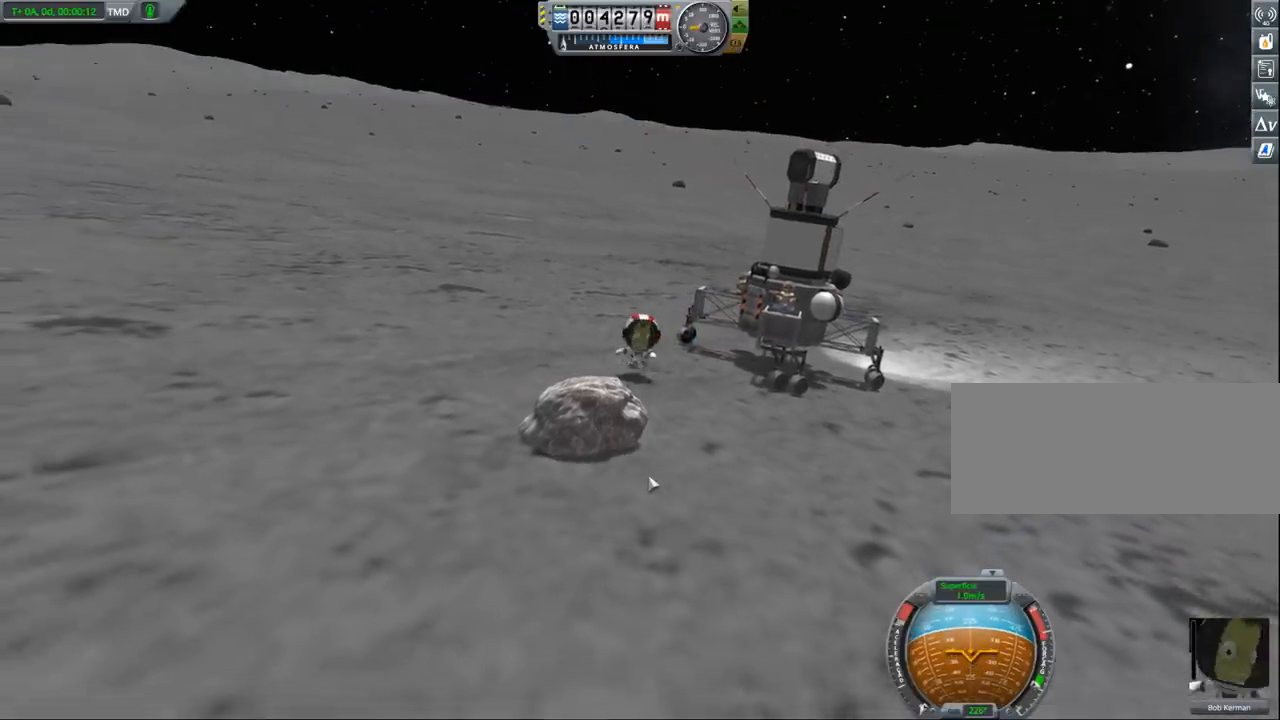
{"keys": ["s"], "events": []}
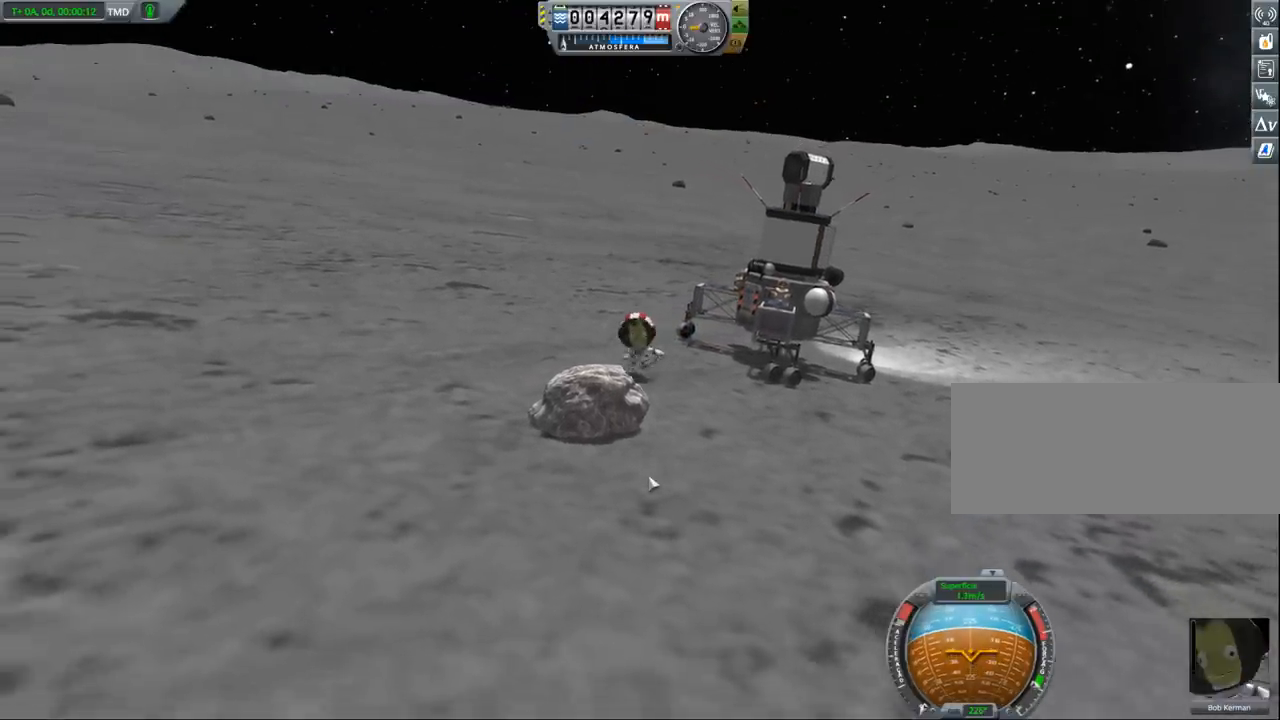
{"keys": ["s"], "events": []}
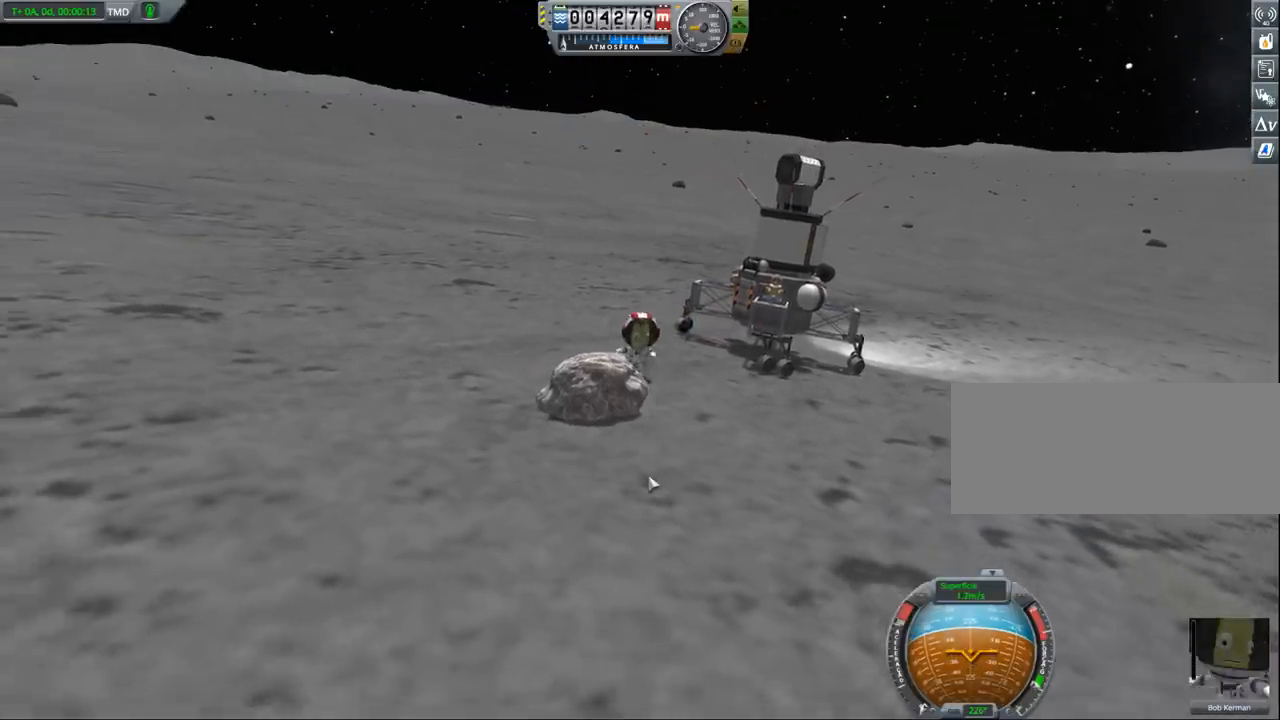
{"keys": ["s"], "events": []}
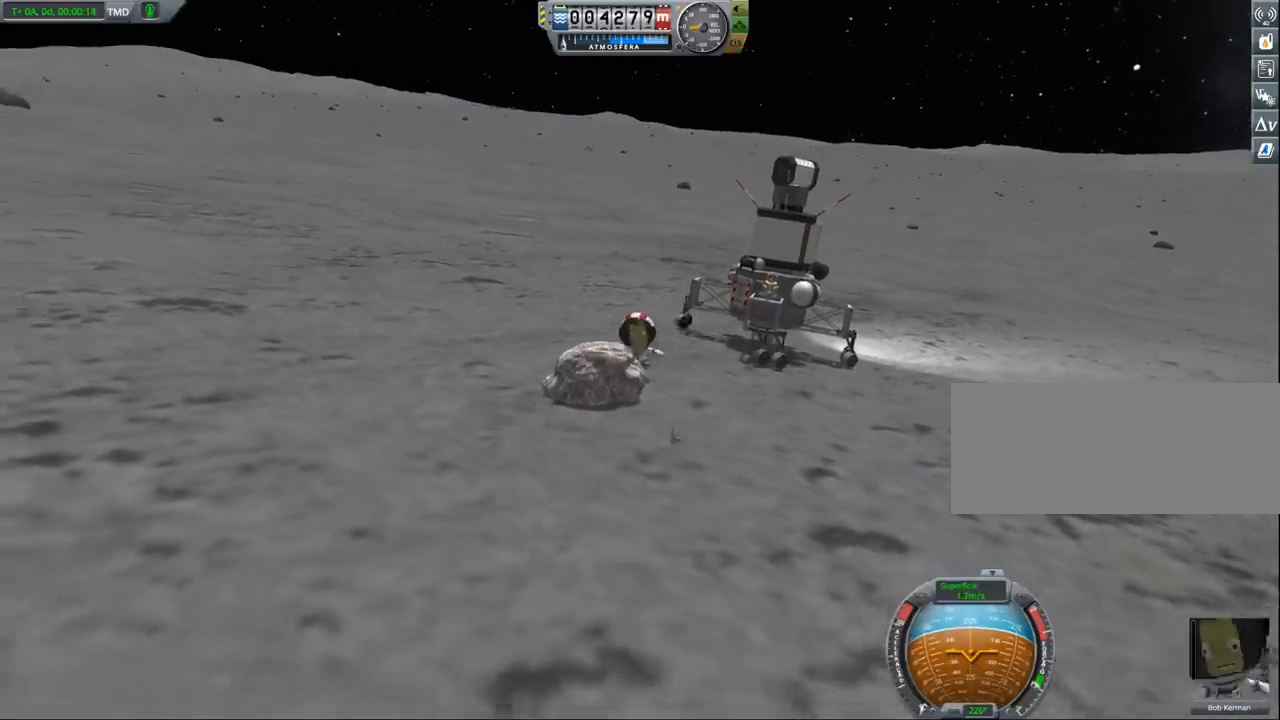
{"keys": ["a", "s"], "events": [[400, "a", "down"]]}
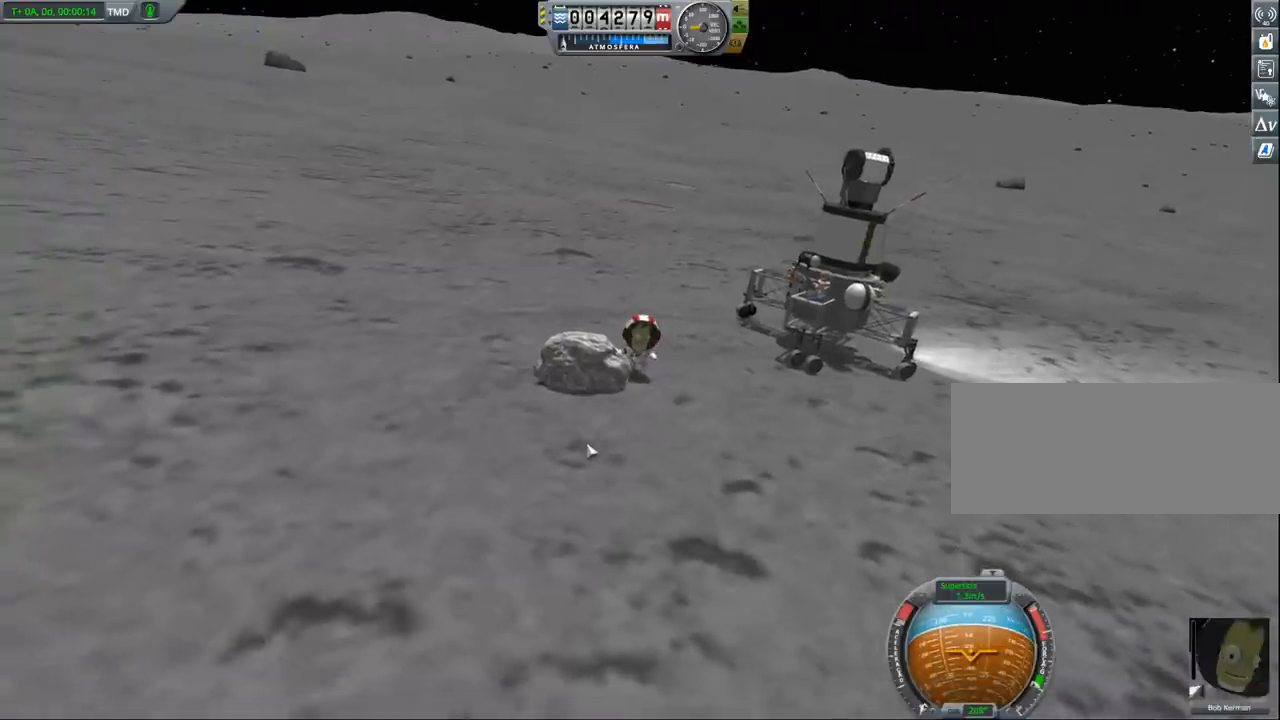
{"keys": [], "events": [[367, "s", "up"], [500, "a", "up"]]}